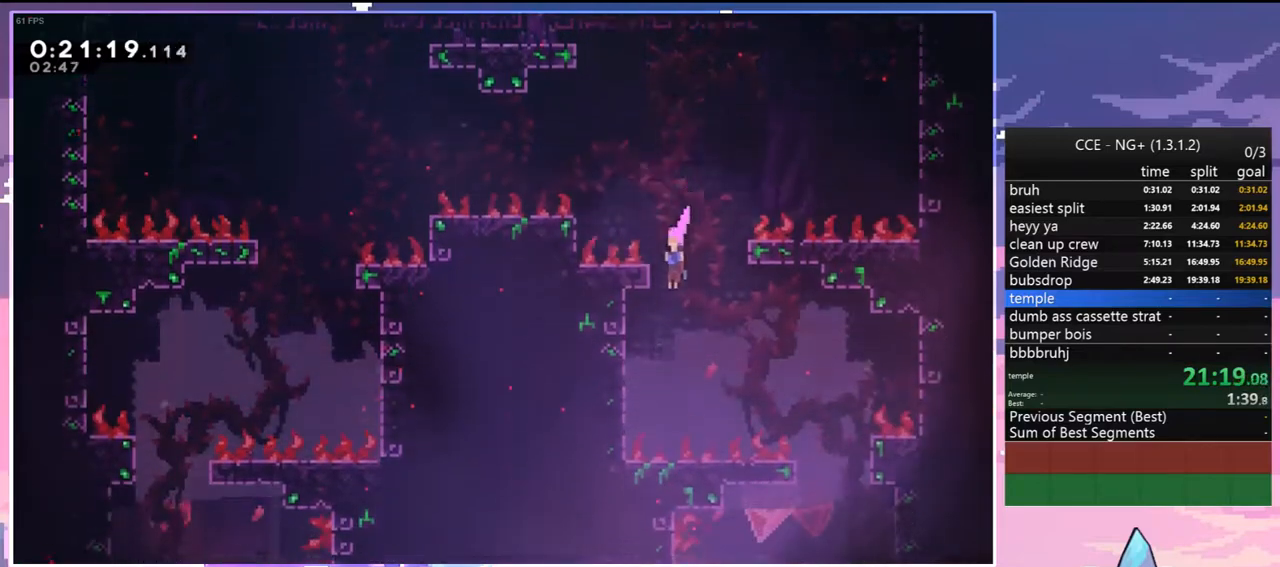
Gameplay with keyboard; each line is a JSON object with the keys held at the frame after it. "events" lists presses ("down") and releases ("up") of "dash", "down", "grab", "jump", "jump2", "left", "menu", "right", "skip" and "up" between this image and that frame as [ms after this image, input, new state], when the widget could be followed in between. No other keys are recorded. Mouse input is not recorded. Key names are as the overlay labels them; some are game actions (e.g. jump) rather than physical keys.
{"keys": ["down", "right"], "events": [[167, "jump", "down"], [200, "right", "down"], [250, "left", "up"], [400, "jump", "up"]]}
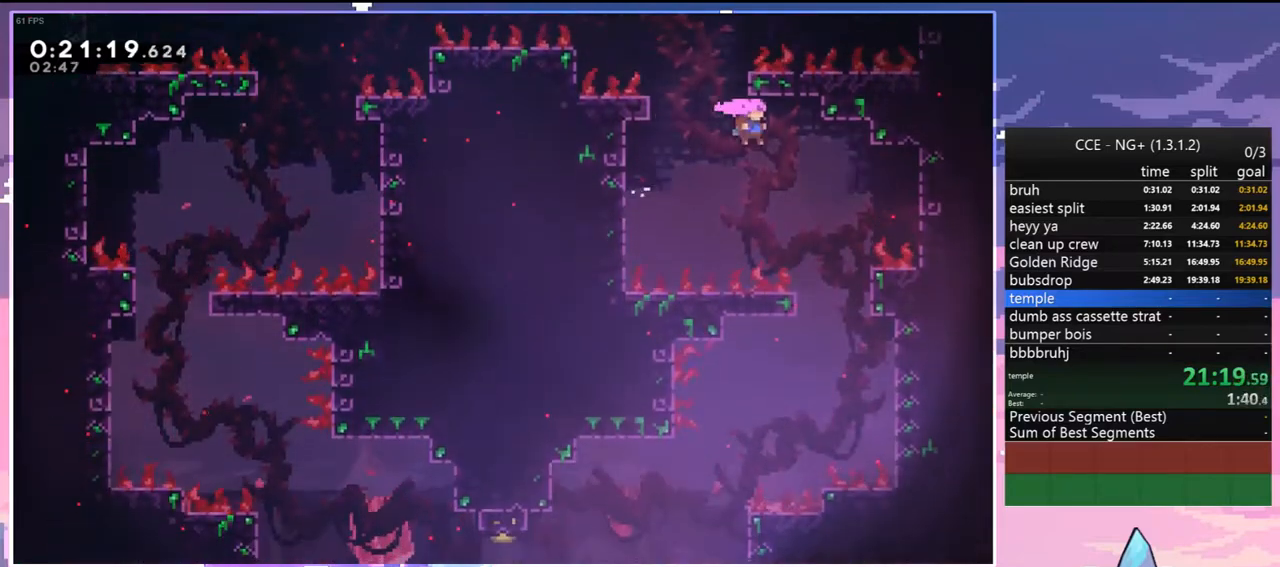
{"keys": ["down", "jump"], "events": [[500, "jump", "down"], [500, "right", "up"]]}
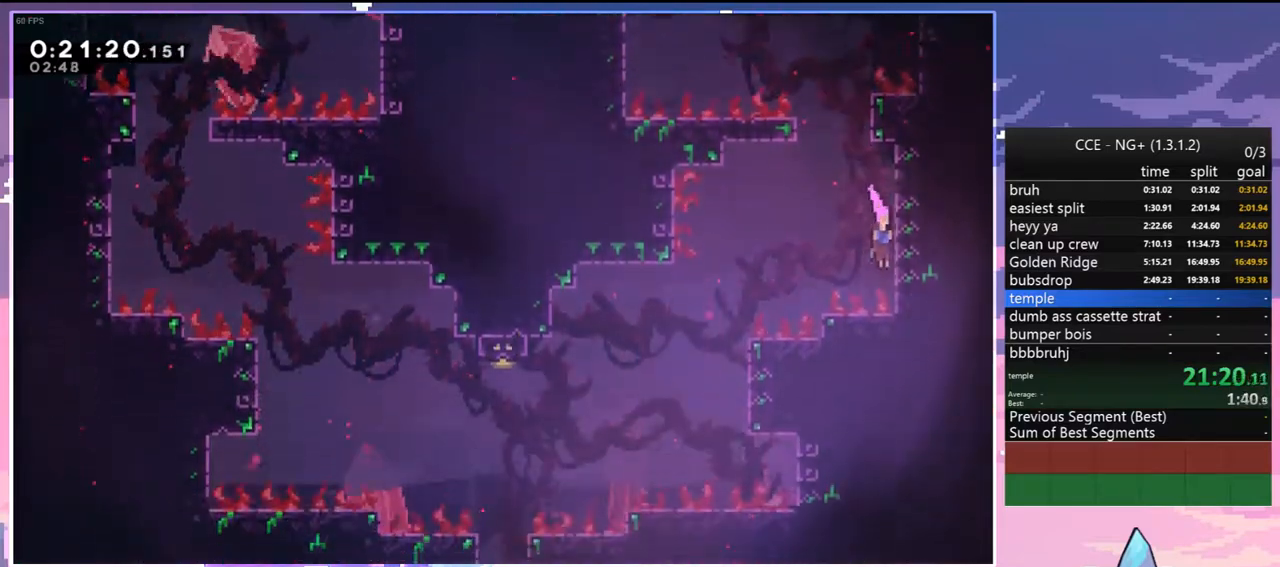
{"keys": ["down", "left"], "events": [[50, "left", "down"], [383, "jump", "up"]]}
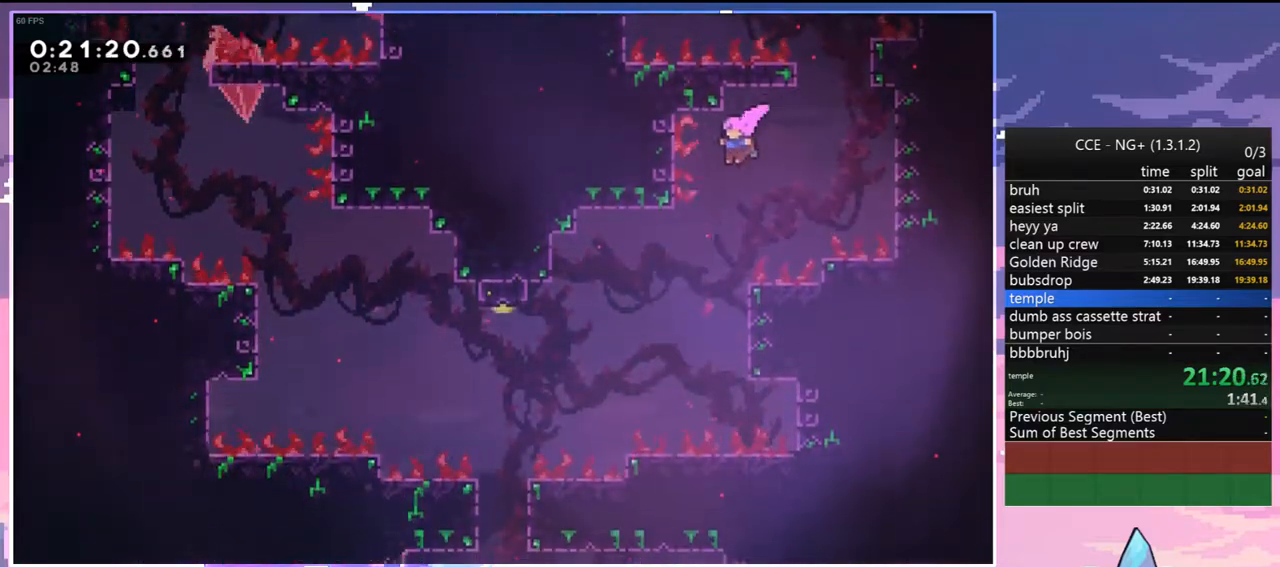
{"keys": ["jump", "left"], "events": [[67, "left", "up"], [67, "right", "down"], [300, "jump", "down"], [350, "left", "down"], [400, "down", "up"], [450, "right", "up"]]}
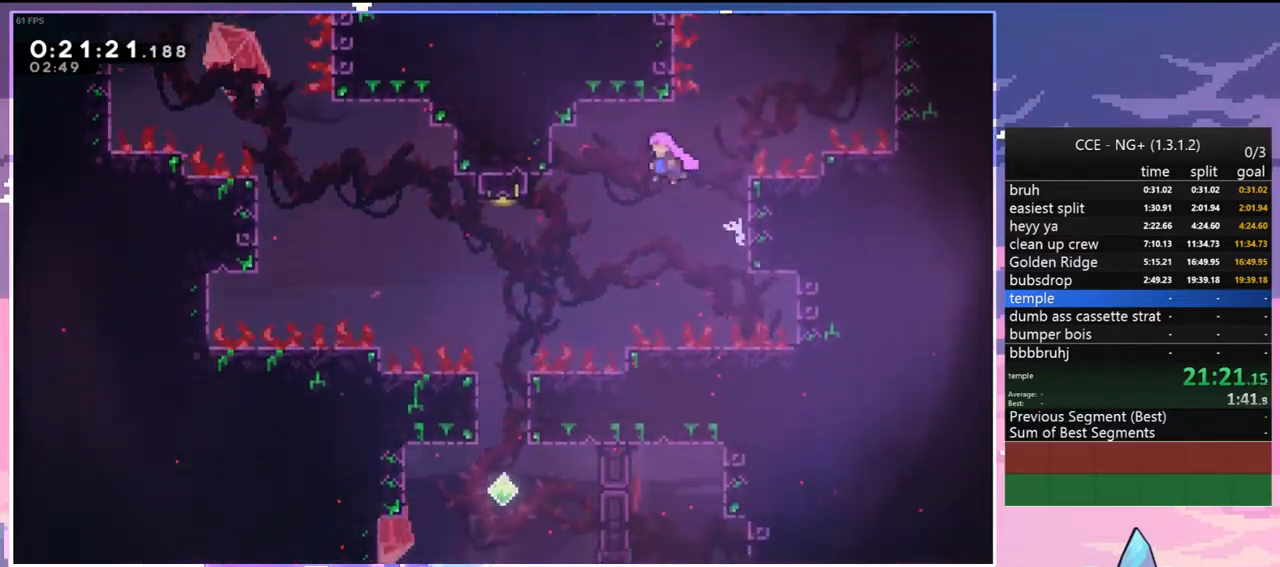
{"keys": ["jump", "left"], "events": []}
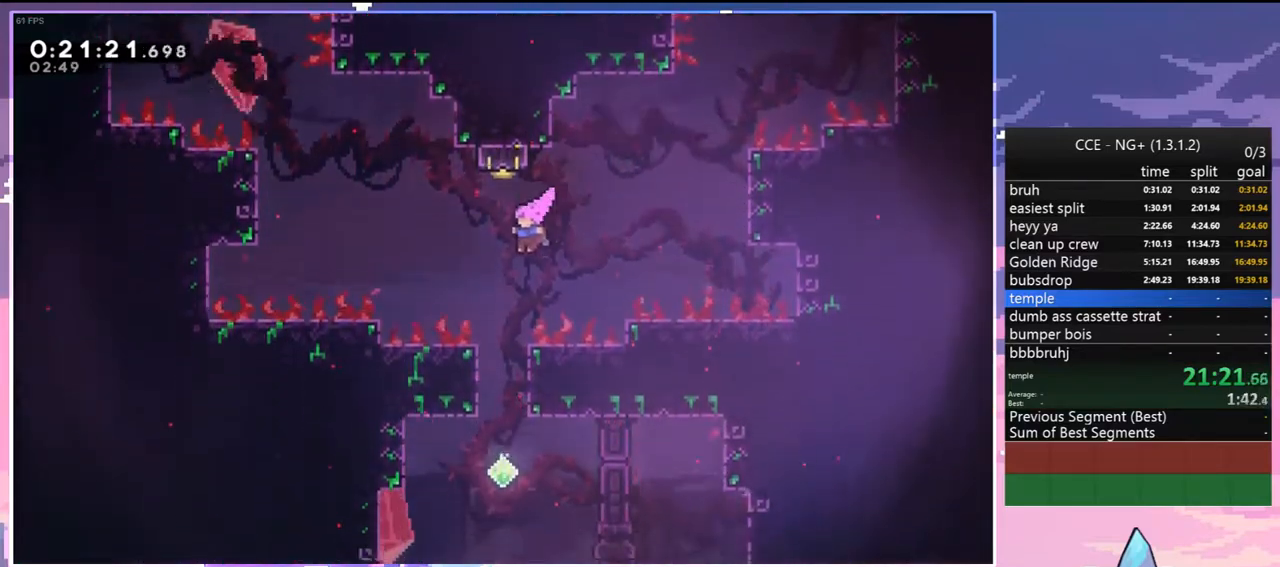
{"keys": ["down"], "events": [[50, "jump", "up"], [100, "dash", "down"], [100, "left", "up"], [100, "up", "down"], [233, "dash", "up"], [233, "up", "up"], [283, "down", "down"], [383, "dash", "down"], [467, "dash", "up"]]}
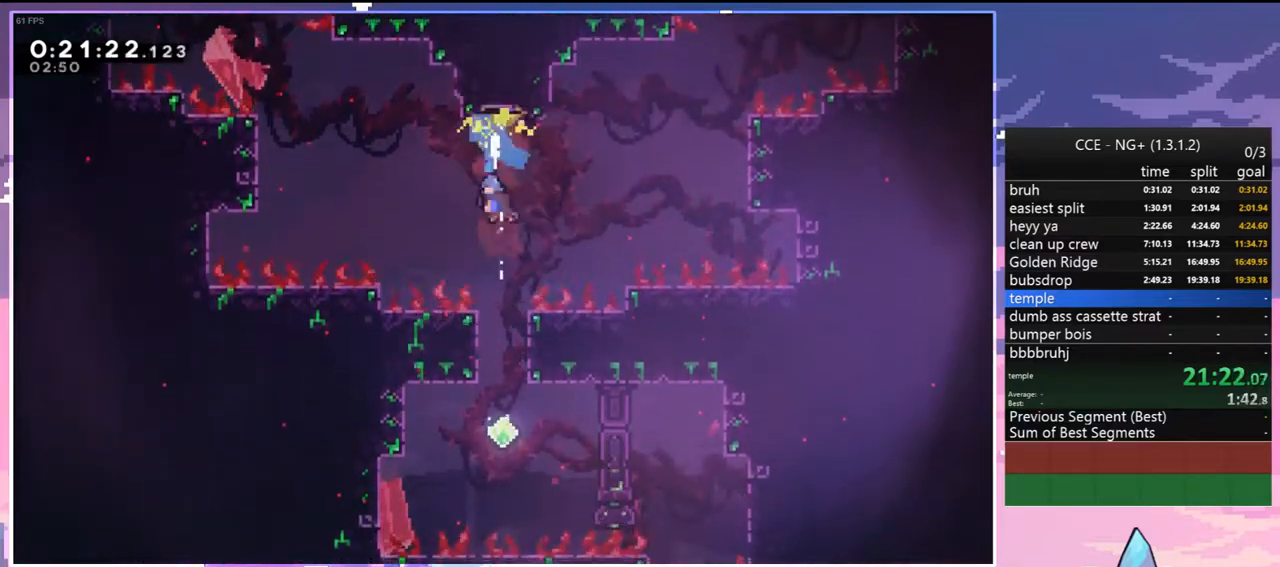
{"keys": ["dash", "right"], "events": [[350, "right", "down"], [400, "dash", "down"], [400, "down", "up"]]}
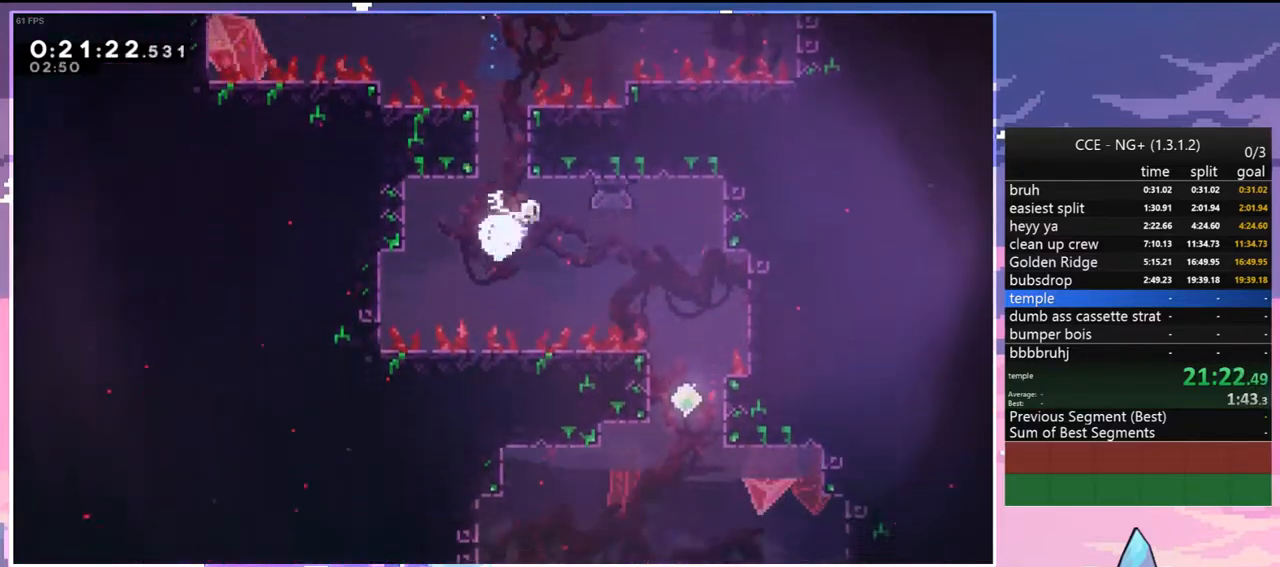
{"keys": ["down"], "events": [[33, "dash", "up"], [33, "down", "down"], [83, "right", "up"]]}
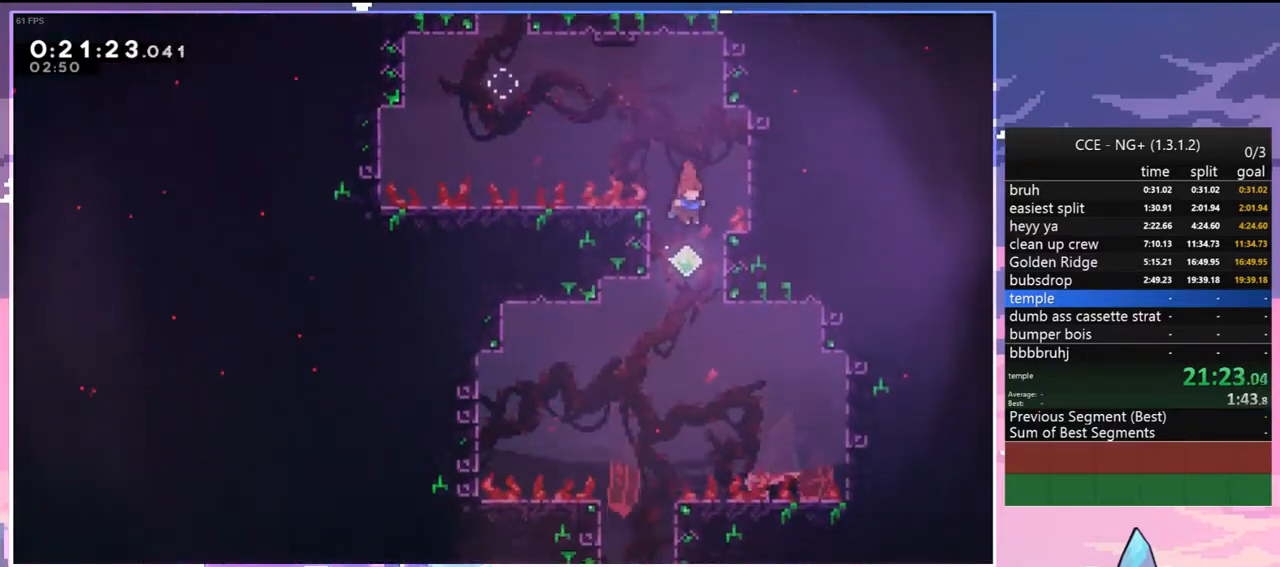
{"keys": ["down"], "events": [[100, "left", "down"], [333, "left", "up"]]}
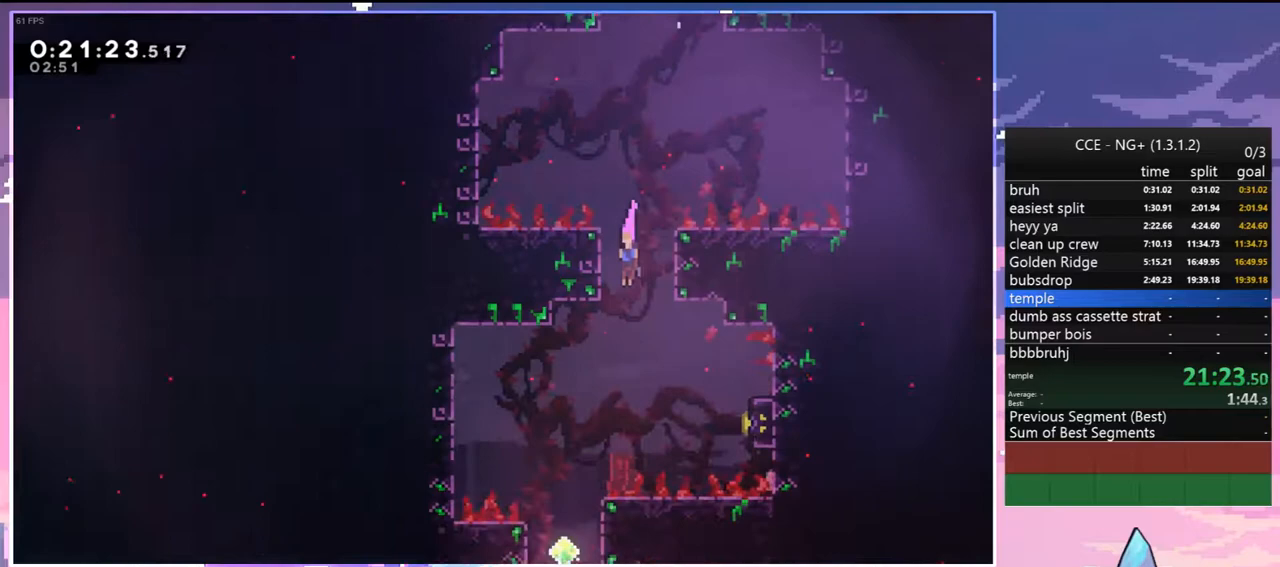
{"keys": ["jump", "left"], "events": [[17, "right", "down"], [167, "dash", "down"], [300, "down", "up"], [350, "dash", "up"], [400, "jump", "down"], [400, "left", "down"], [450, "right", "up"]]}
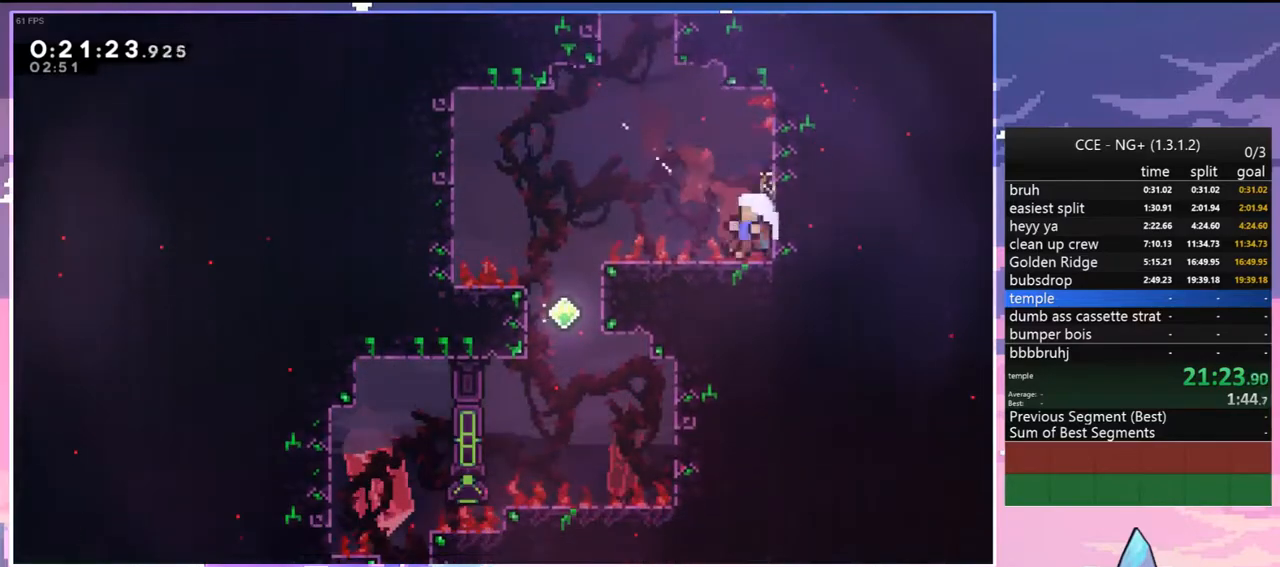
{"keys": [], "events": [[267, "left", "up"], [317, "jump", "up"], [367, "jump", "down"], [500, "jump", "up"]]}
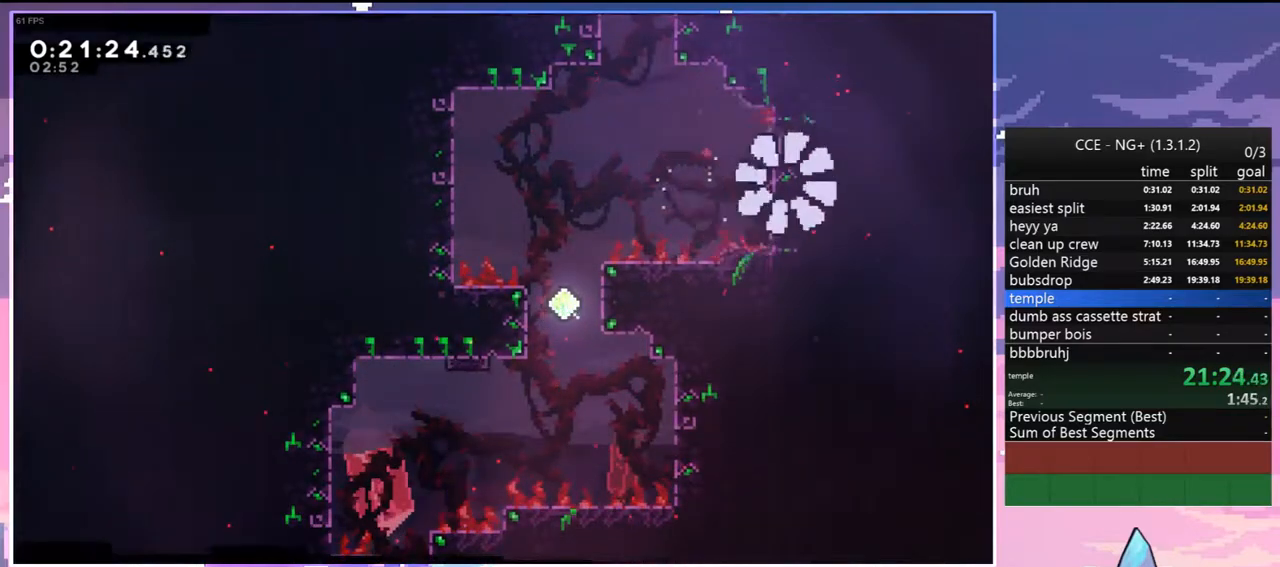
{"keys": ["jump"], "events": [[50, "jump", "down"], [183, "jump", "up"], [233, "jump", "down"], [333, "jump", "up"], [433, "jump", "down"]]}
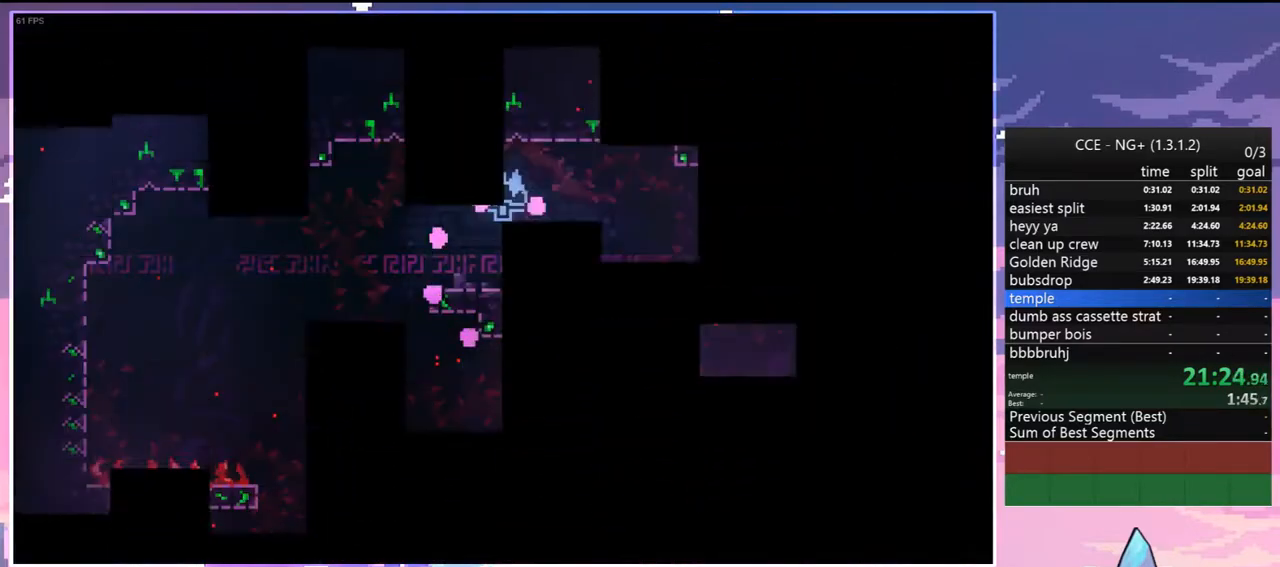
{"keys": ["jump", "right"], "events": [[17, "jump", "up"], [117, "jump", "down"], [200, "jump", "up"], [400, "right", "down"], [483, "jump", "down"]]}
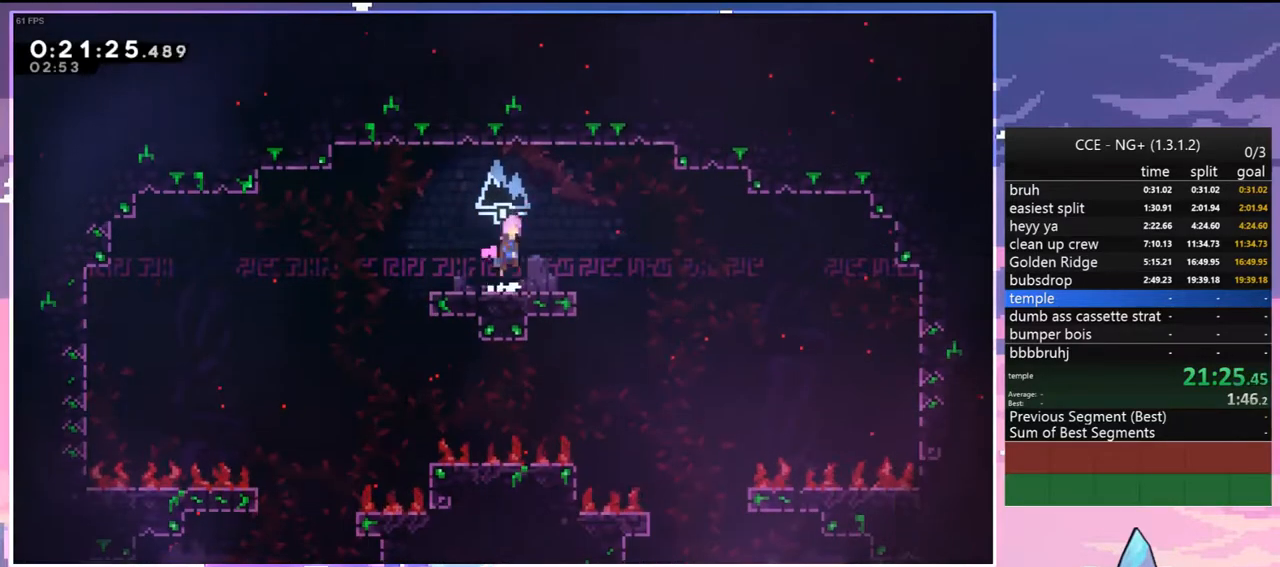
{"keys": ["down", "right"], "events": [[83, "down", "down"], [83, "jump", "up"]]}
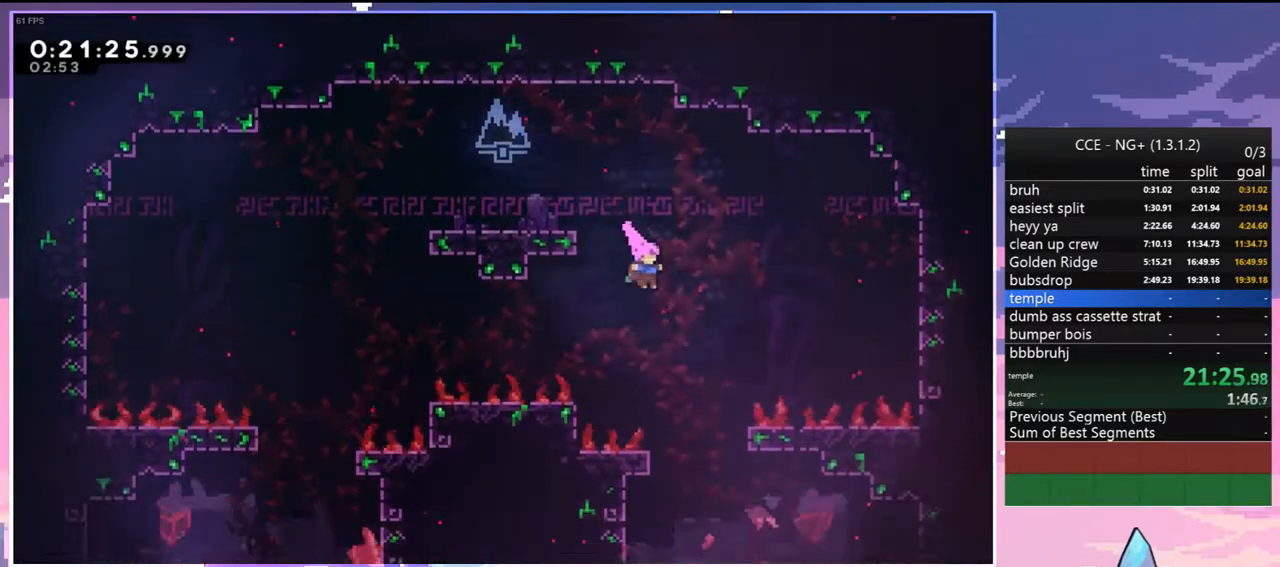
{"keys": ["down", "jump", "right"], "events": [[100, "right", "up"], [200, "left", "down"], [383, "jump", "down"], [467, "left", "up"], [467, "right", "down"]]}
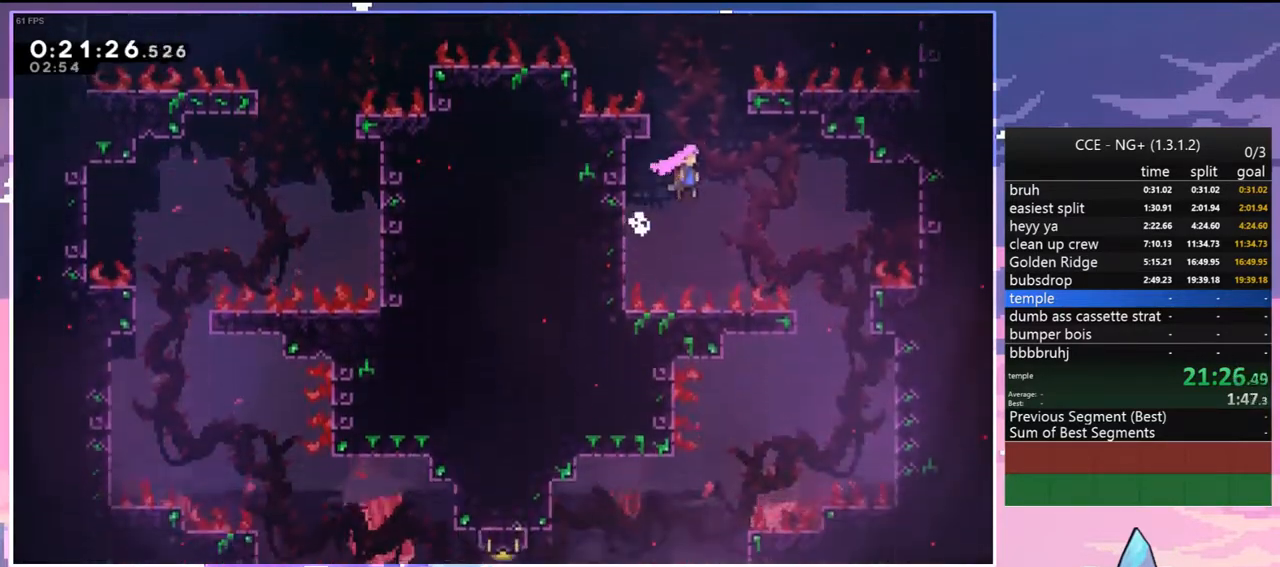
{"keys": ["down", "right"], "events": [[167, "jump", "up"]]}
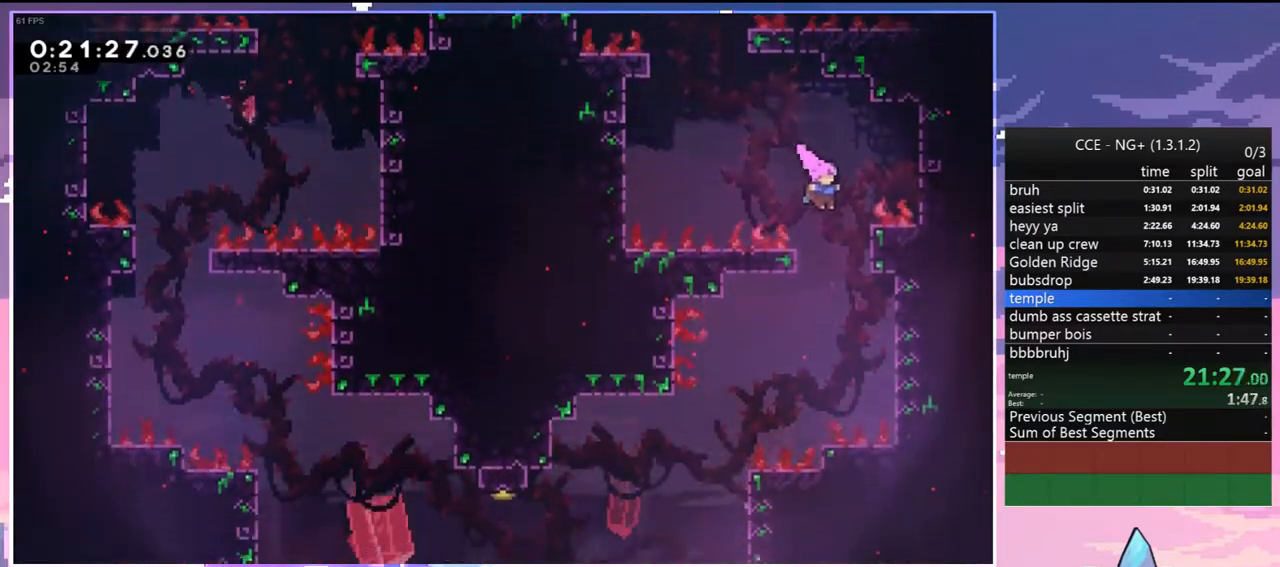
{"keys": ["down", "jump", "left"], "events": [[267, "jump", "down"], [267, "left", "down"], [267, "right", "up"]]}
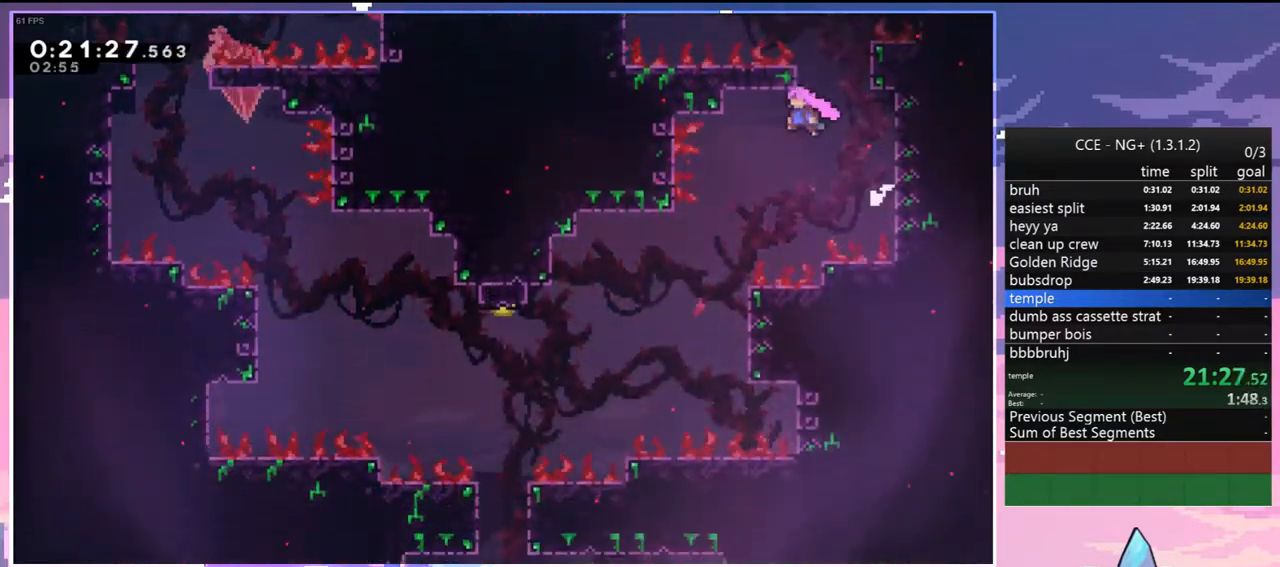
{"keys": ["down", "right"], "events": [[150, "jump", "up"], [283, "left", "up"], [333, "right", "down"]]}
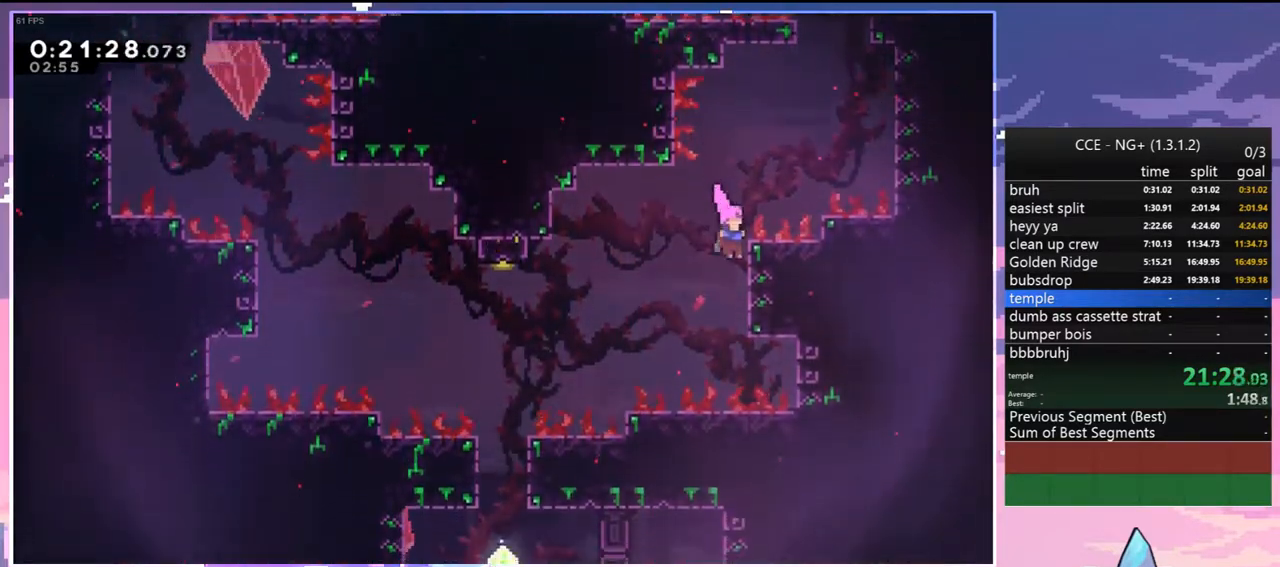
{"keys": ["jump", "left"], "events": [[67, "jump", "down"], [117, "left", "down"], [167, "down", "up"], [167, "right", "up"]]}
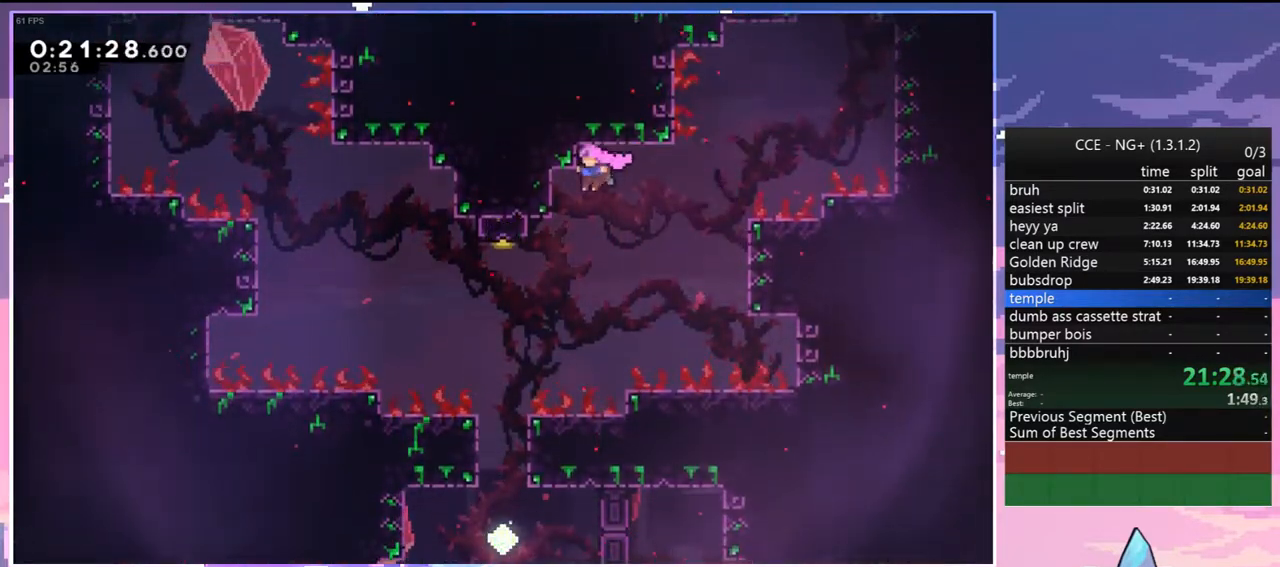
{"keys": ["dash", "up"], "events": [[417, "jump", "up"], [417, "up", "down"], [450, "dash", "down"], [450, "left", "up"]]}
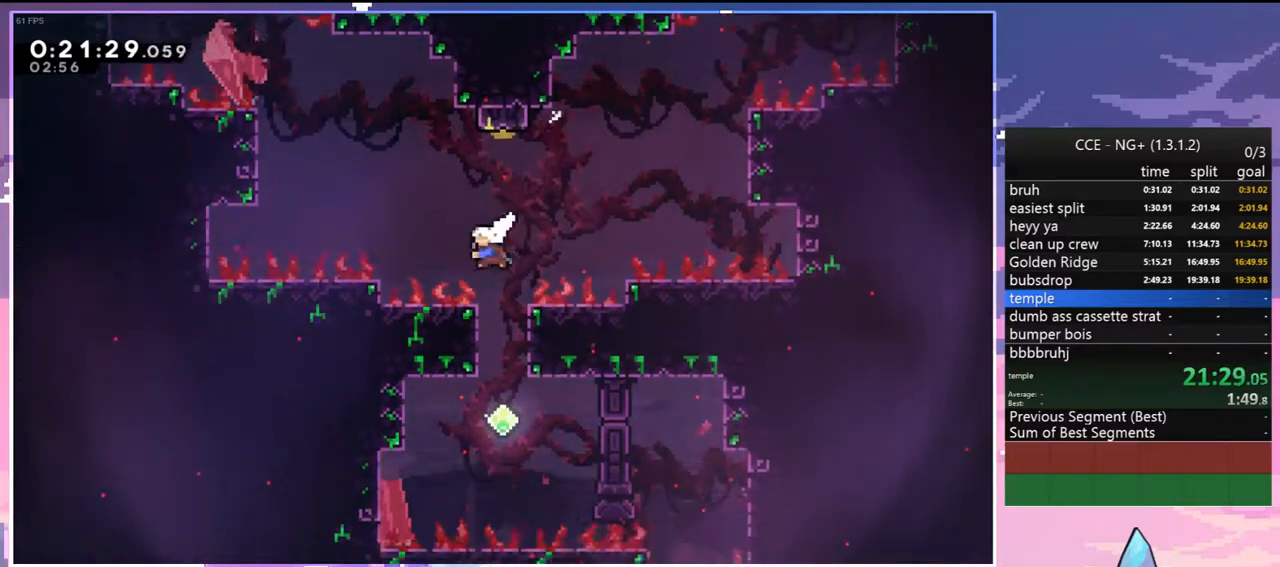
{"keys": ["down", "right"], "events": [[50, "dash", "up"], [100, "up", "up"], [183, "down", "down"], [233, "dash", "down"], [333, "dash", "up"], [467, "right", "down"]]}
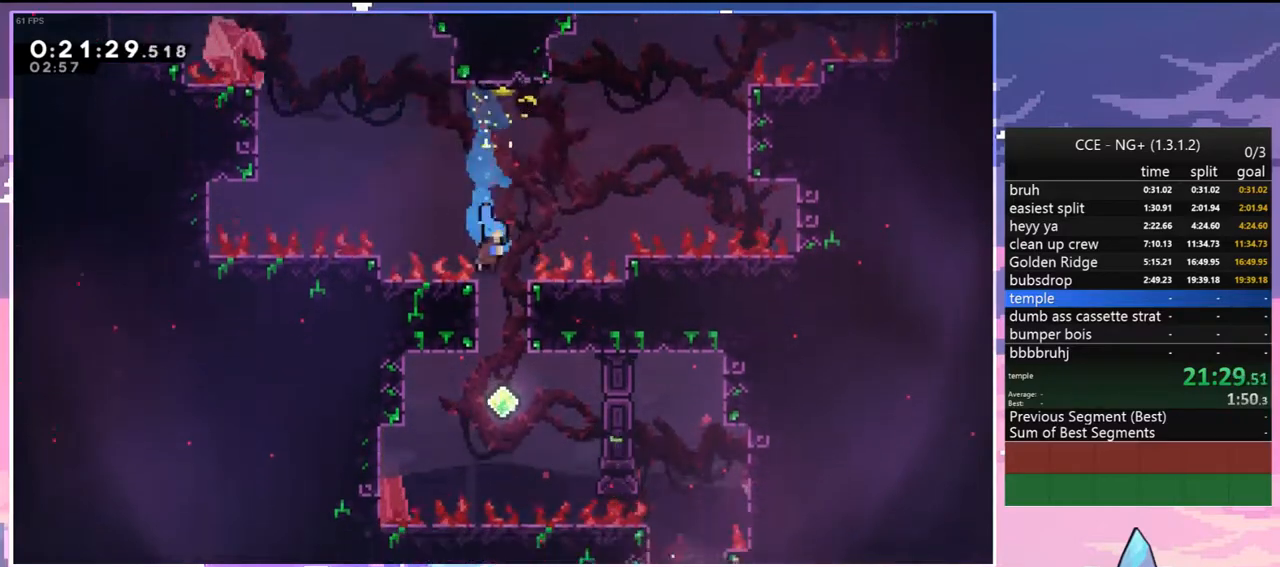
{"keys": ["down"], "events": [[67, "right", "up"], [300, "dash", "down"], [300, "right", "down"], [350, "down", "up"], [400, "dash", "up"], [450, "down", "down"], [483, "right", "up"]]}
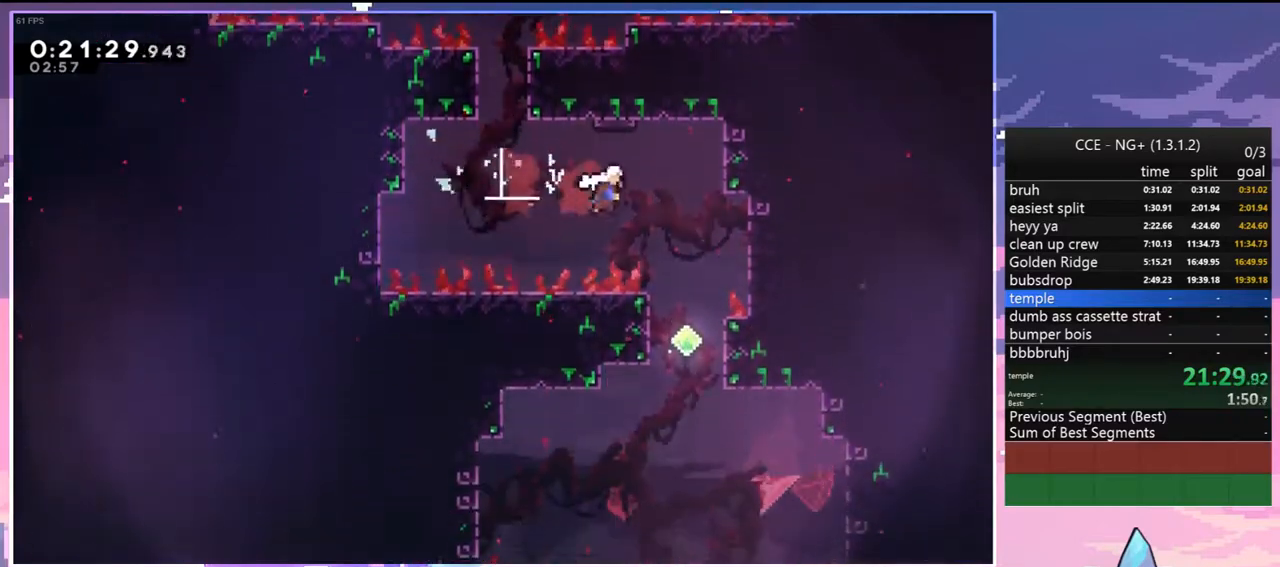
{"keys": ["down", "left"], "events": [[500, "left", "down"]]}
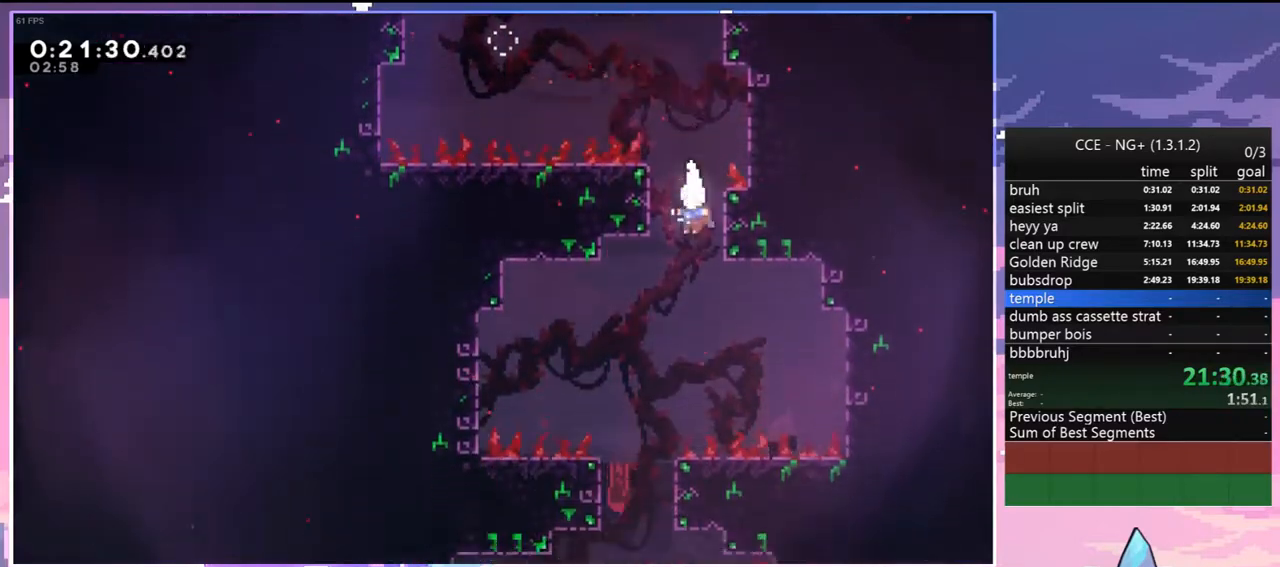
{"keys": ["down"], "events": [[200, "left", "up"]]}
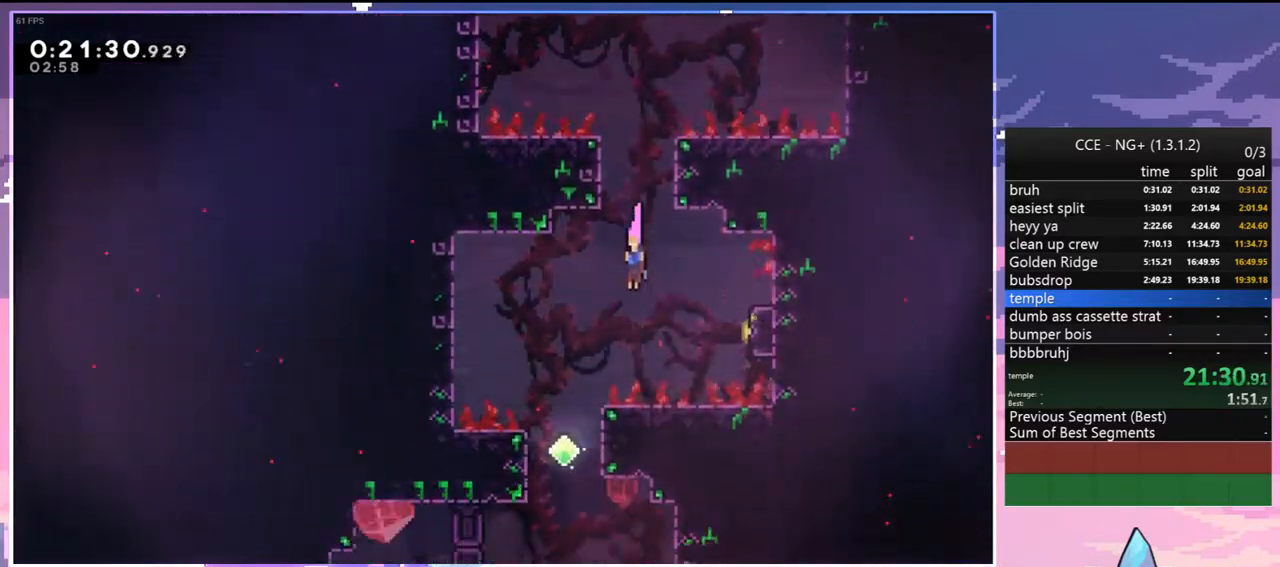
{"keys": ["jump", "left"], "events": [[67, "right", "down"], [117, "dash", "down"], [117, "down", "up"], [300, "dash", "up"], [350, "jump", "down"], [350, "left", "down"], [400, "right", "up"]]}
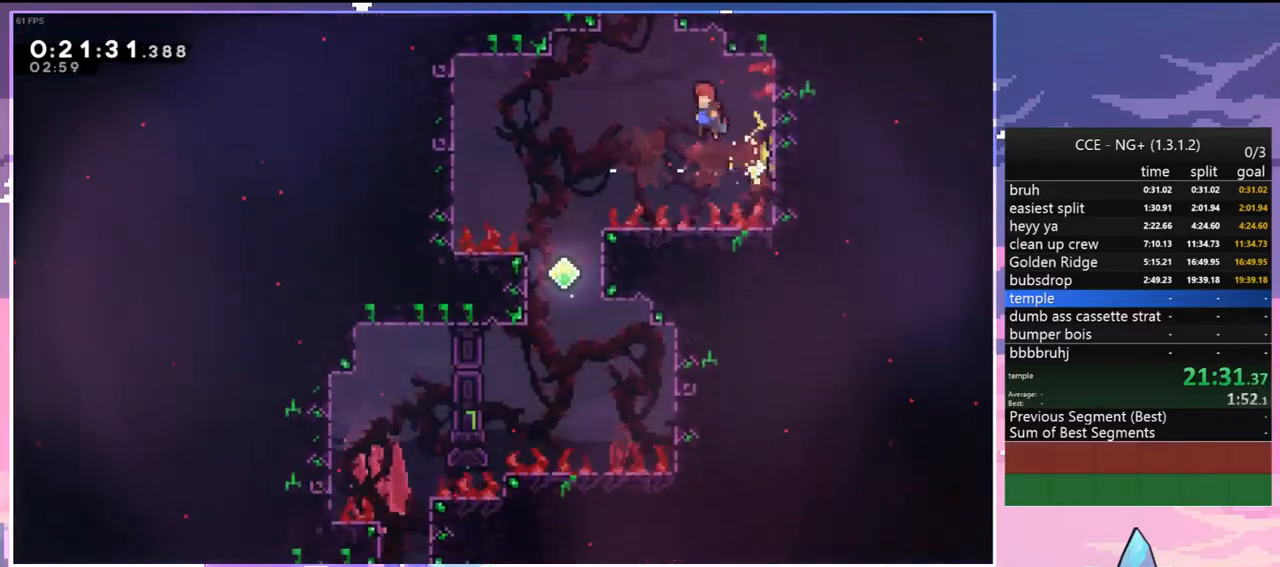
{"keys": ["dash", "down"], "events": [[417, "down", "down"], [417, "jump", "up"], [500, "dash", "down"], [500, "left", "up"]]}
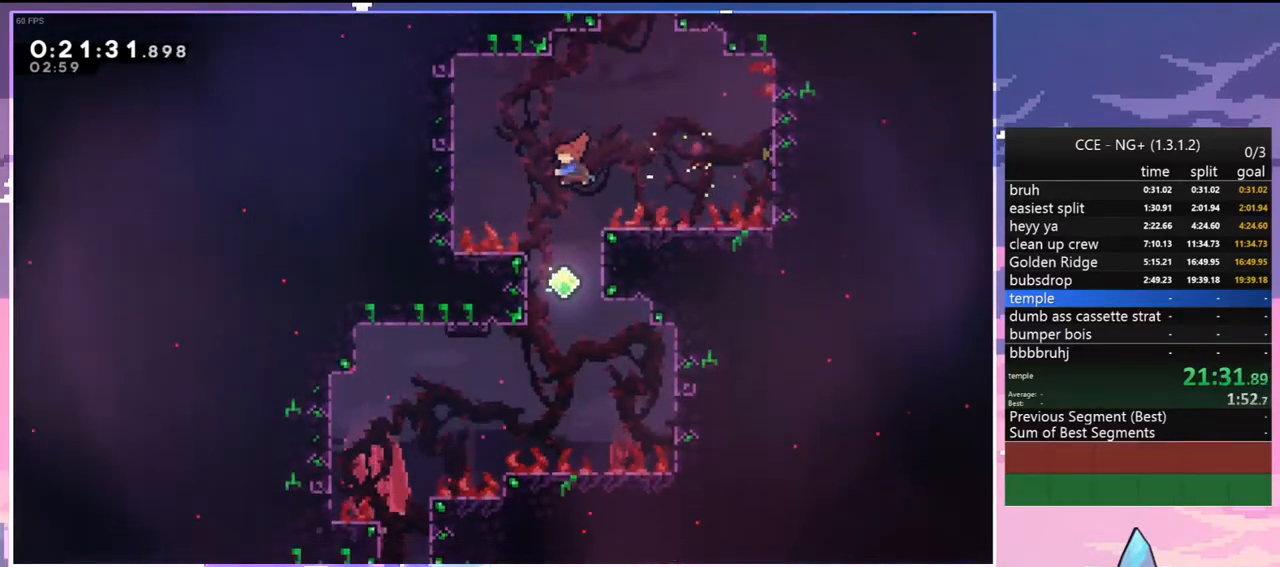
{"keys": ["left"], "events": [[150, "dash", "up"], [283, "down", "up"], [383, "dash", "down"], [383, "left", "down"], [467, "dash", "up"]]}
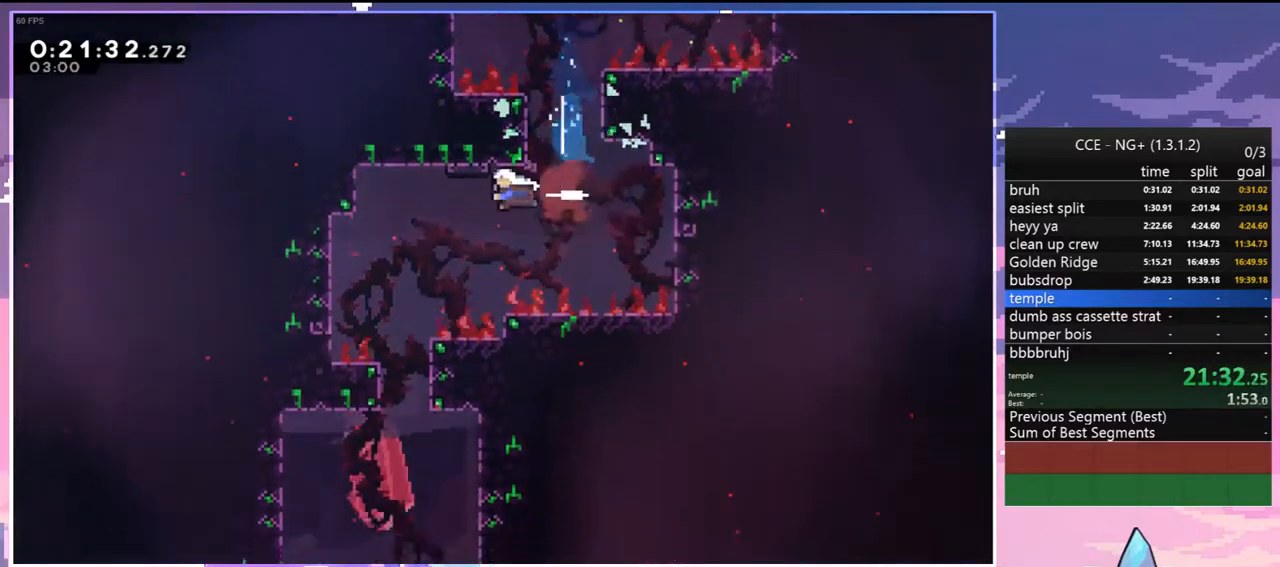
{"keys": ["down", "right"], "events": [[17, "left", "up"], [67, "right", "down"], [483, "down", "down"]]}
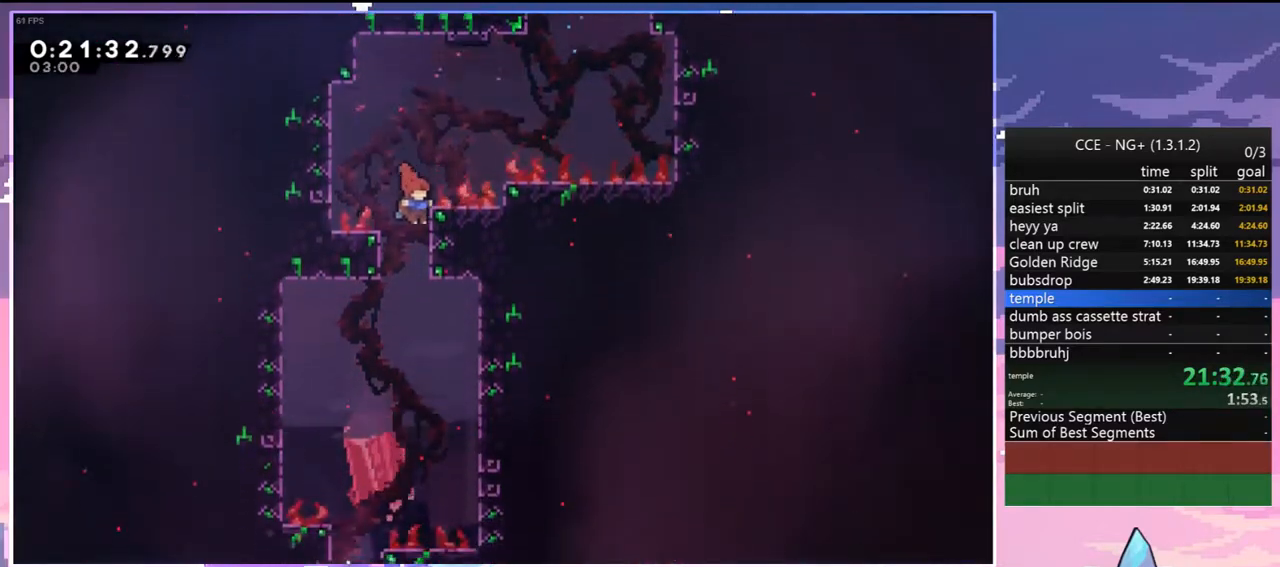
{"keys": ["down"], "events": [[33, "right", "up"], [183, "left", "down"], [417, "left", "up"]]}
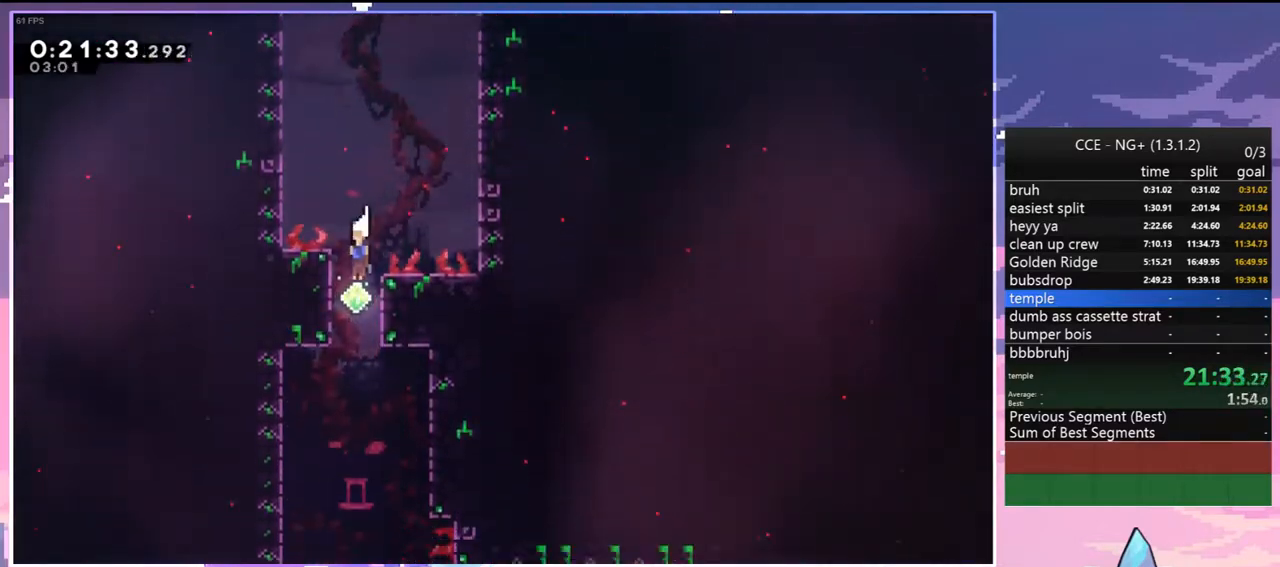
{"keys": ["down"], "events": []}